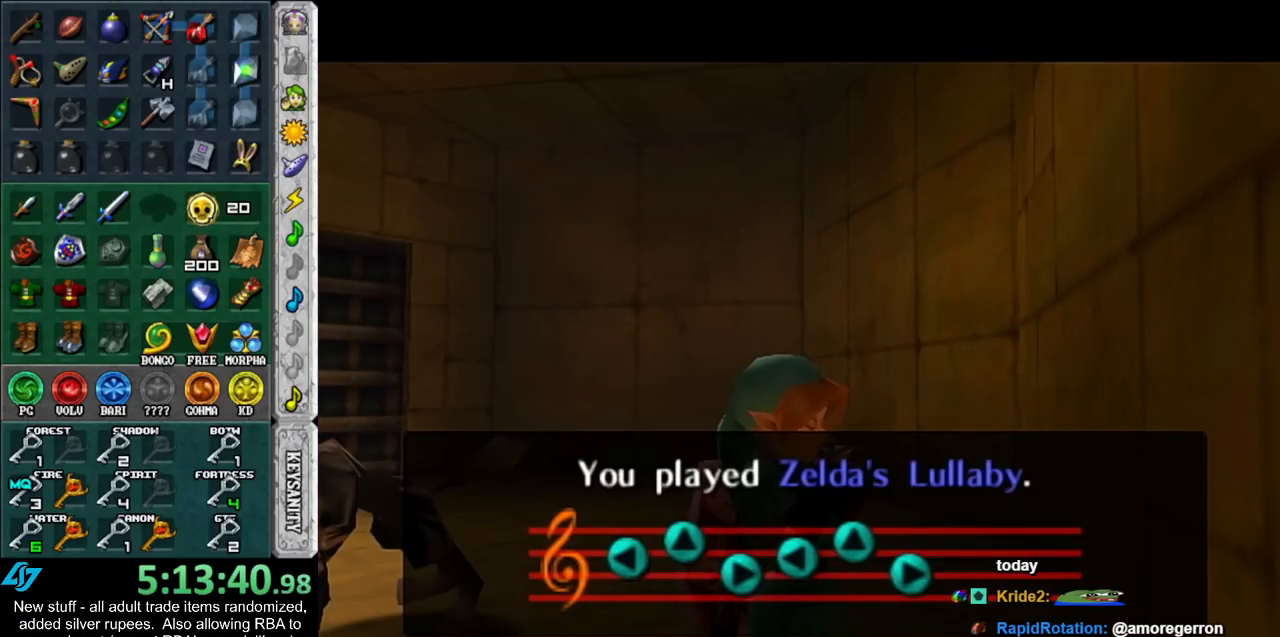
Gameplay with a controller (Nintendo layout); each line is a JSON object with the inputs held at the frame after it. "events" lists button and stick changes between this image and that frame as [ms after this image, input, new state], when the widget could be followed in between. Not read: L3 R3.
{"buttons": [], "left_stick": "down-left", "right_stick": "center", "events": [[483, "left_stick", "down-left"]]}
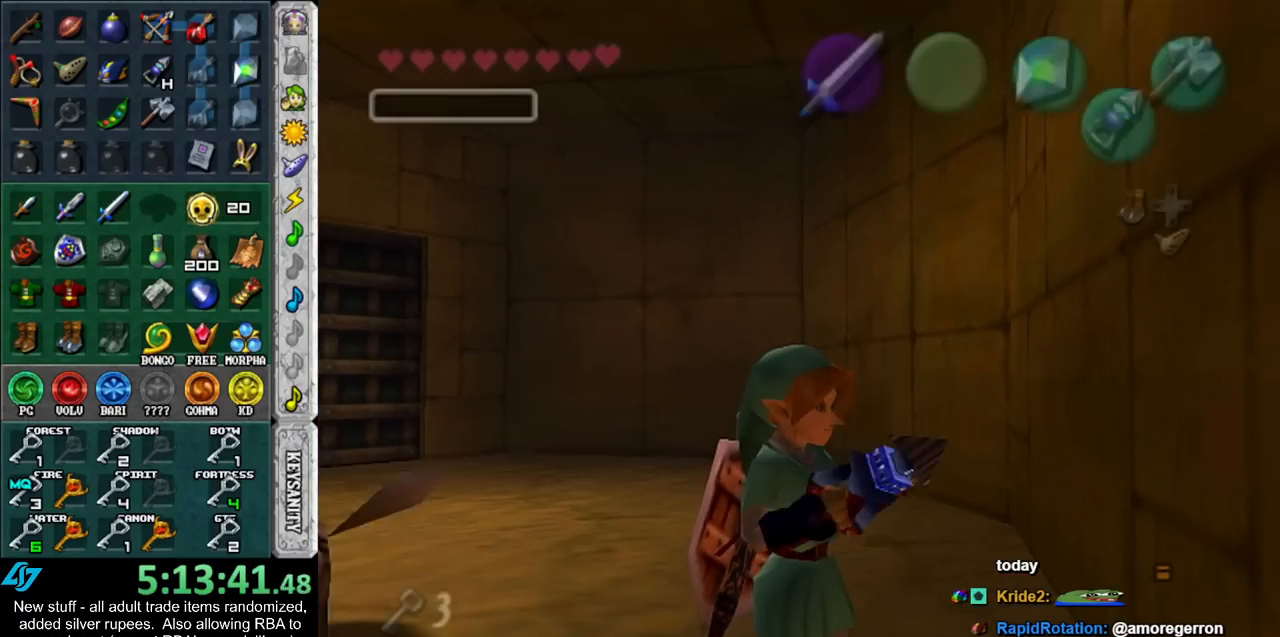
{"buttons": [], "left_stick": "center", "right_stick": "center", "events": [[83, "left_stick", "center"], [150, "L1", "down"], [450, "L1", "up"]]}
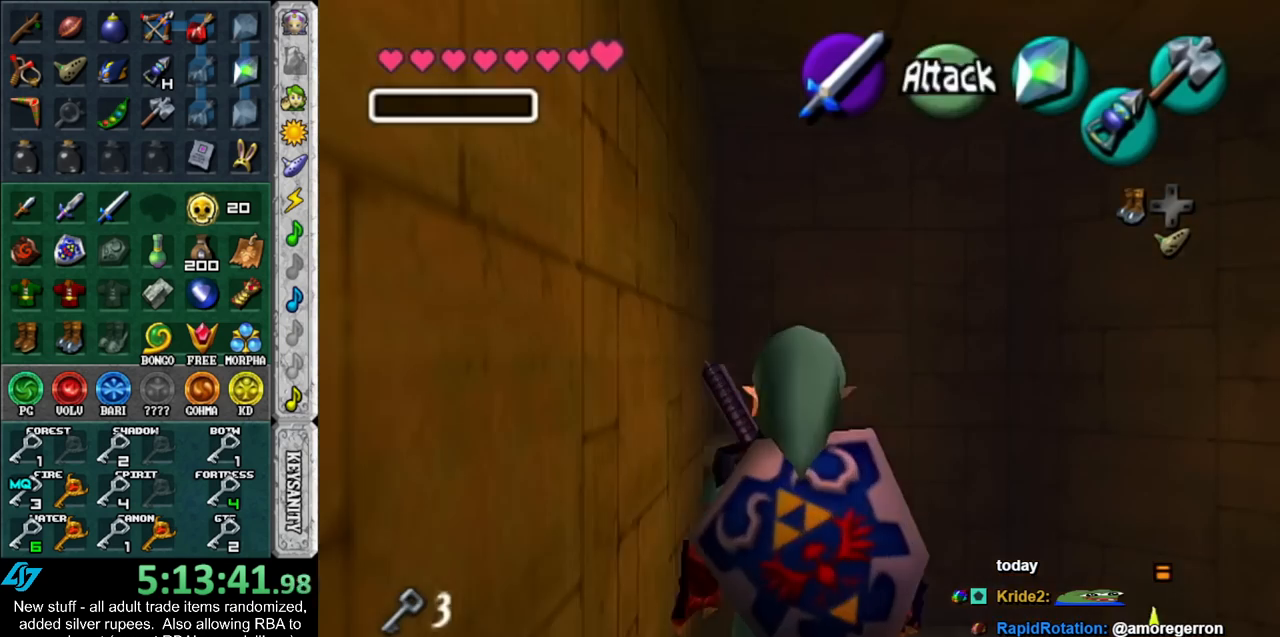
{"buttons": [], "left_stick": "center", "right_stick": "center", "events": []}
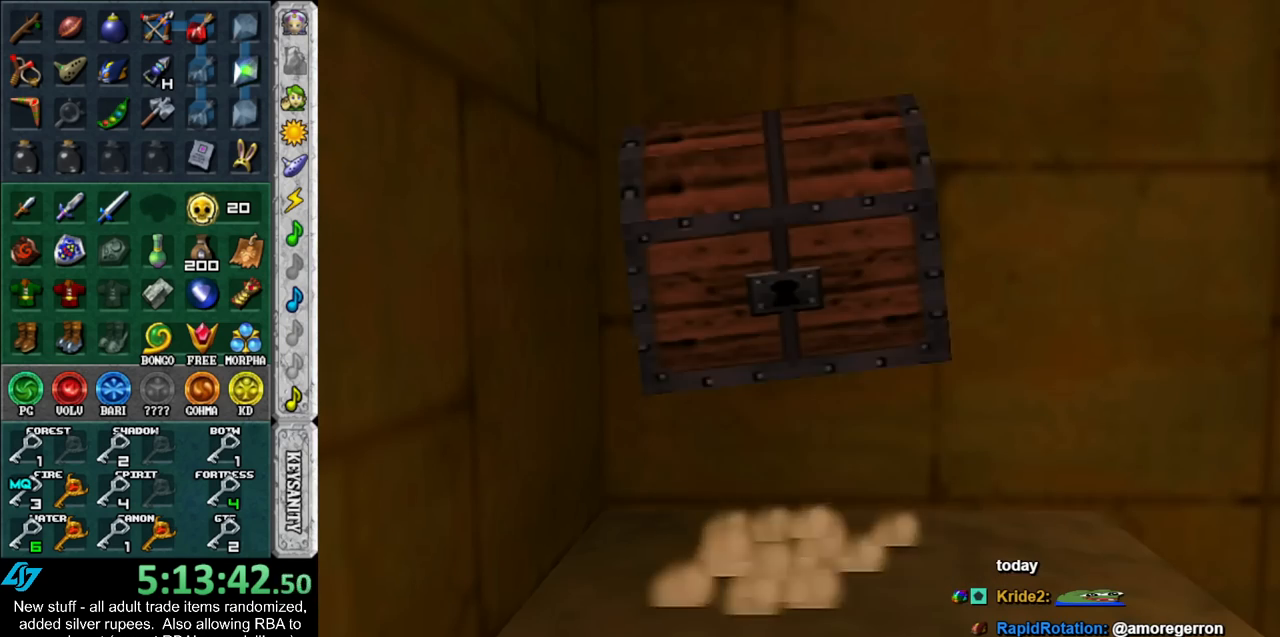
{"buttons": ["X"], "left_stick": "center", "right_stick": "center", "events": [[433, "X", "down"]]}
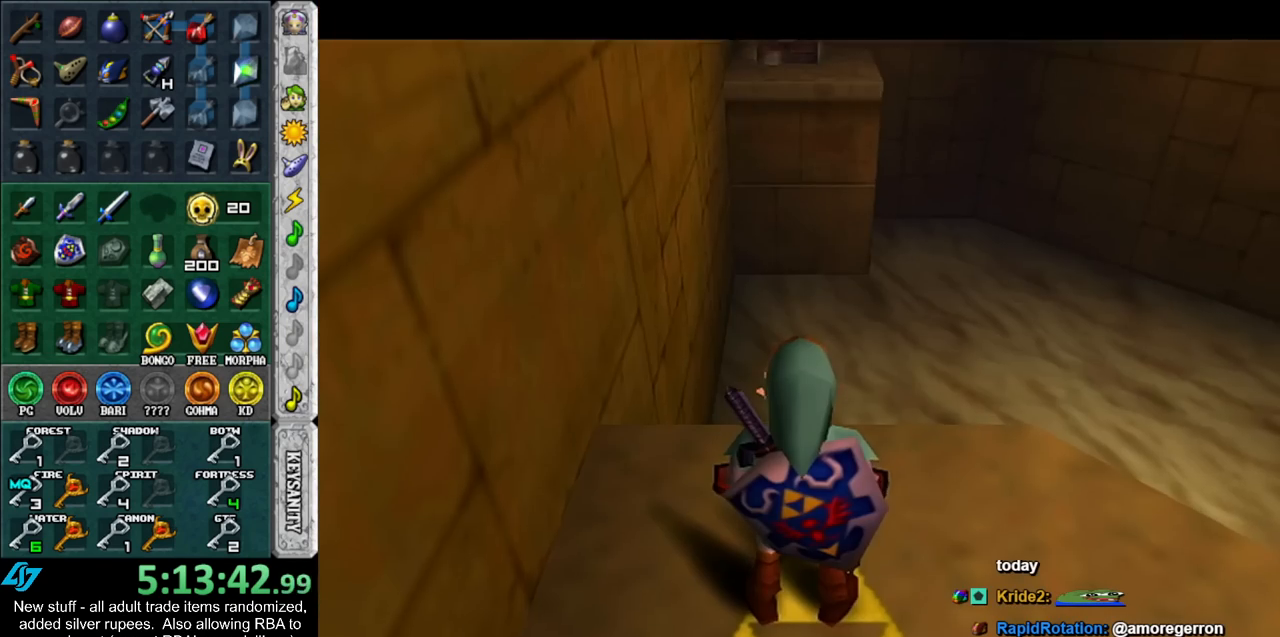
{"buttons": [], "left_stick": "up", "right_stick": "center", "events": [[17, "X", "up"], [50, "left_stick", "down"], [267, "left_stick", "center"], [483, "left_stick", "up"]]}
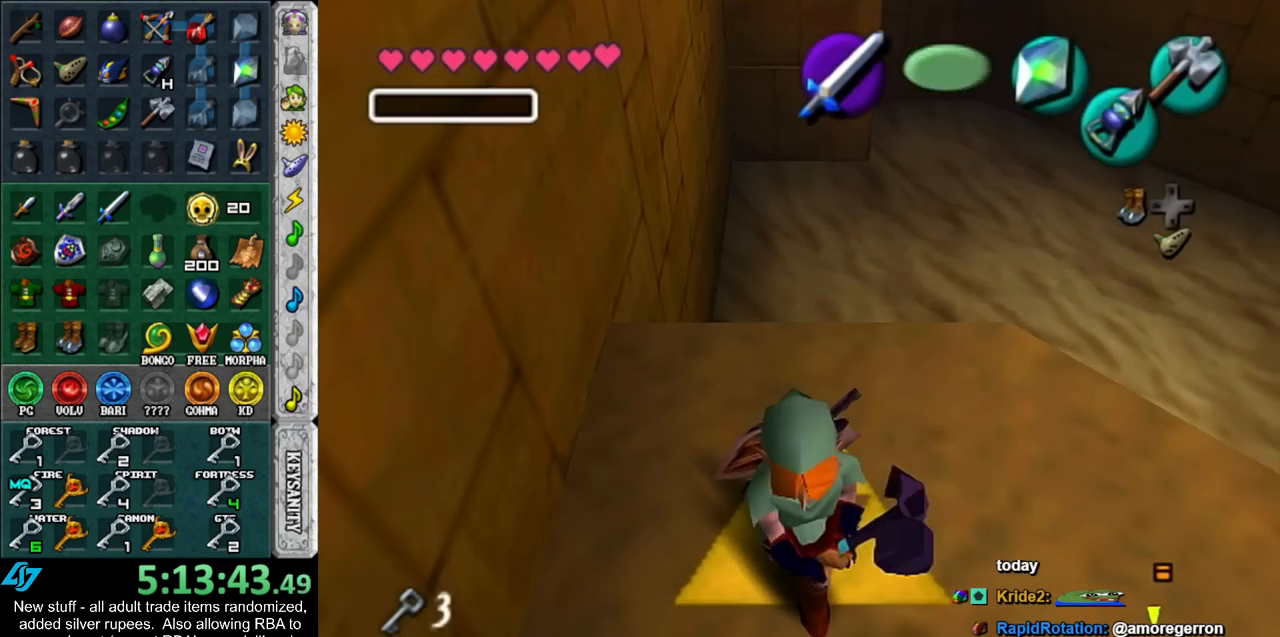
{"buttons": [], "left_stick": "up", "right_stick": "center", "events": []}
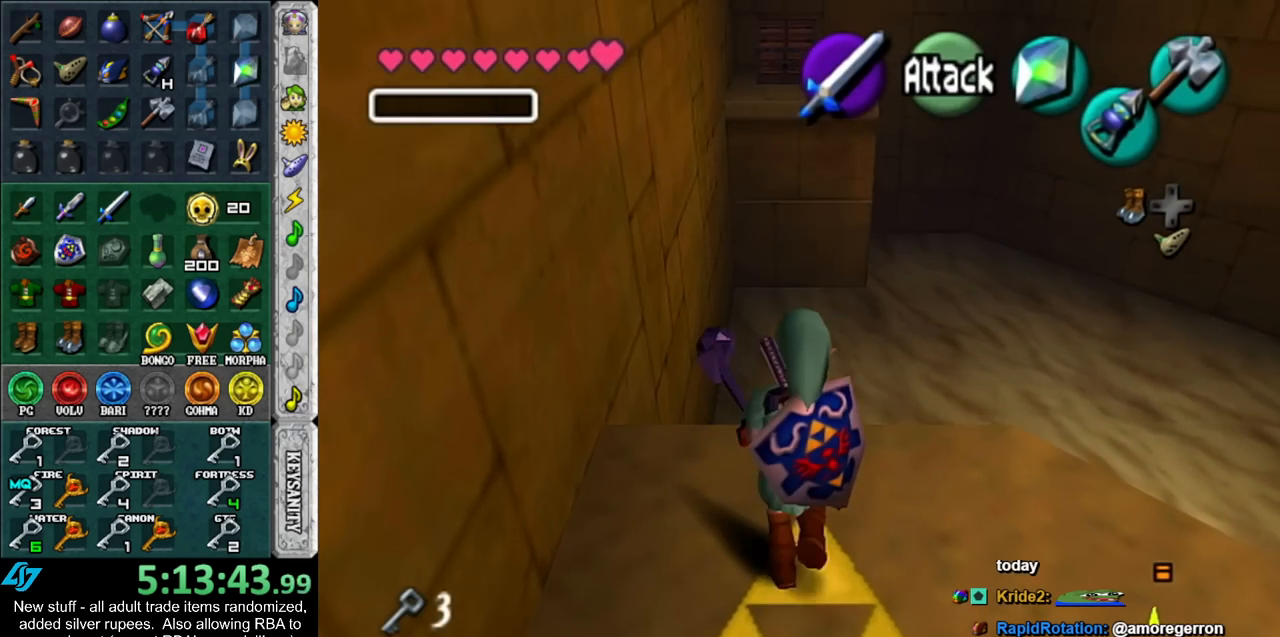
{"buttons": [], "left_stick": "up-right", "right_stick": "center", "events": [[83, "left_stick", "up-right"]]}
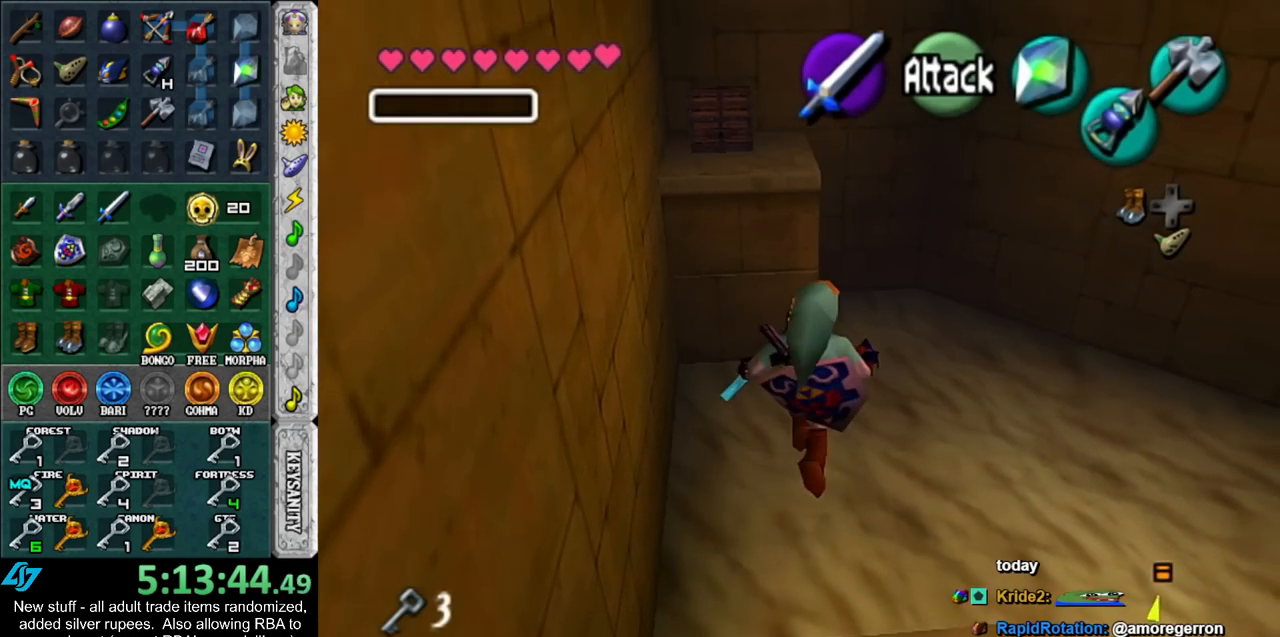
{"buttons": [], "left_stick": "up-right", "right_stick": "center", "events": []}
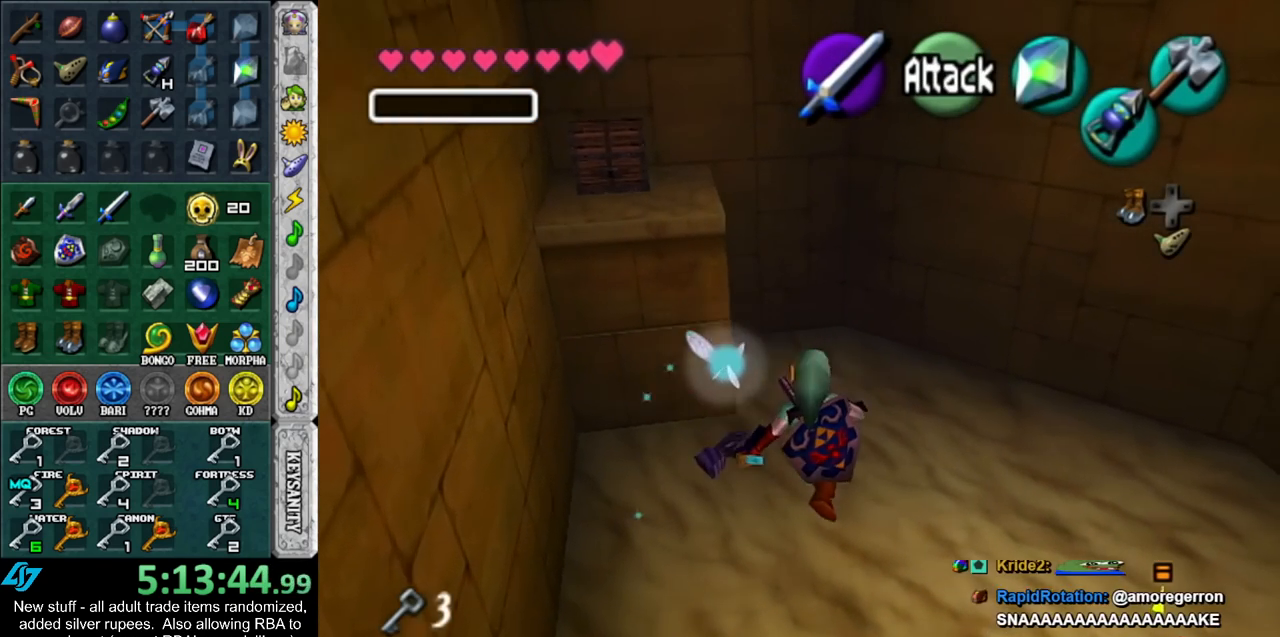
{"buttons": [], "left_stick": "up-right", "right_stick": "center", "events": [[200, "Z", "down"], [300, "Z", "up"]]}
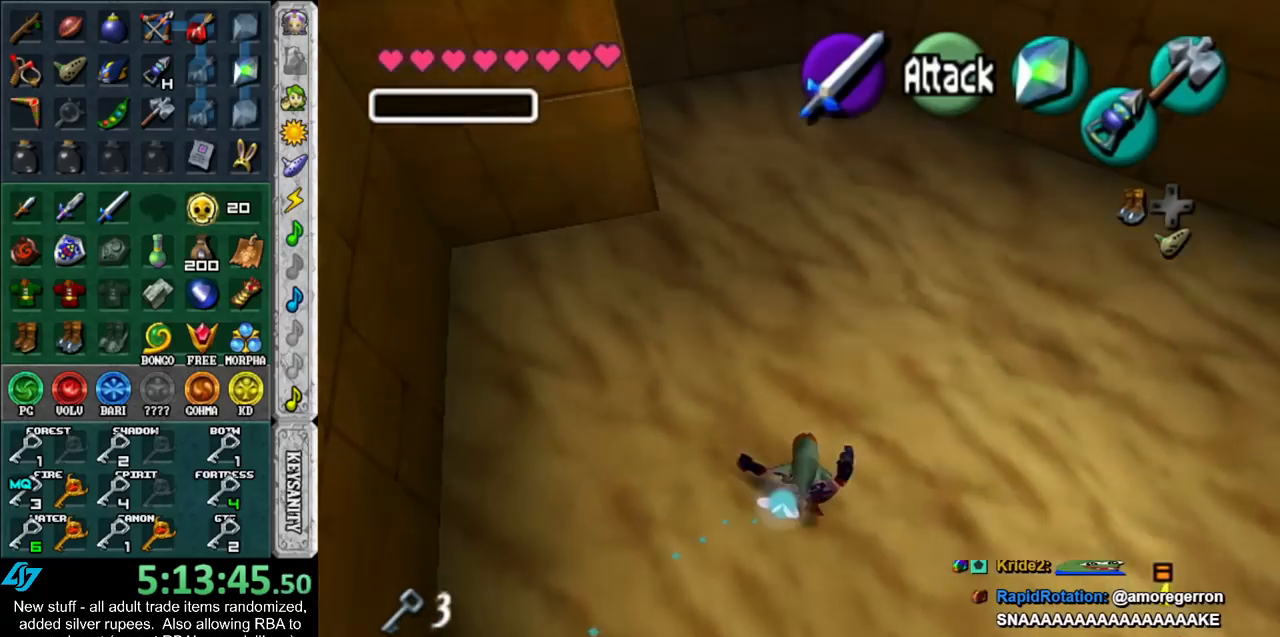
{"buttons": [], "left_stick": "up-right", "right_stick": "center", "events": []}
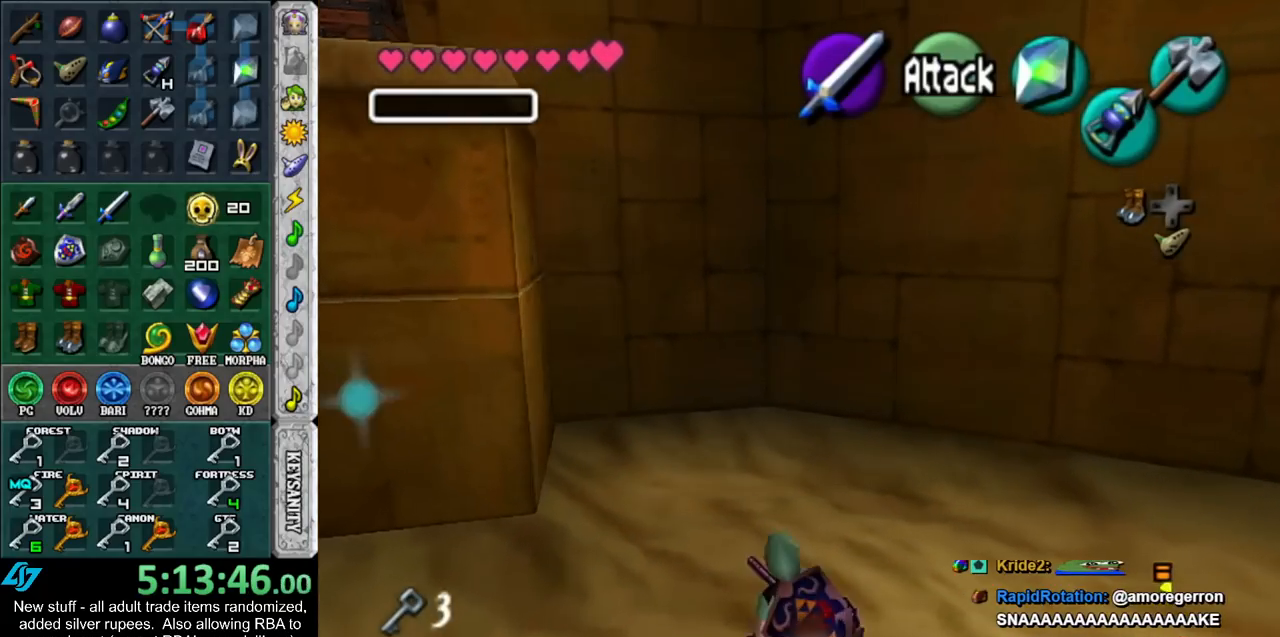
{"buttons": [], "left_stick": "up-right", "right_stick": "center", "events": []}
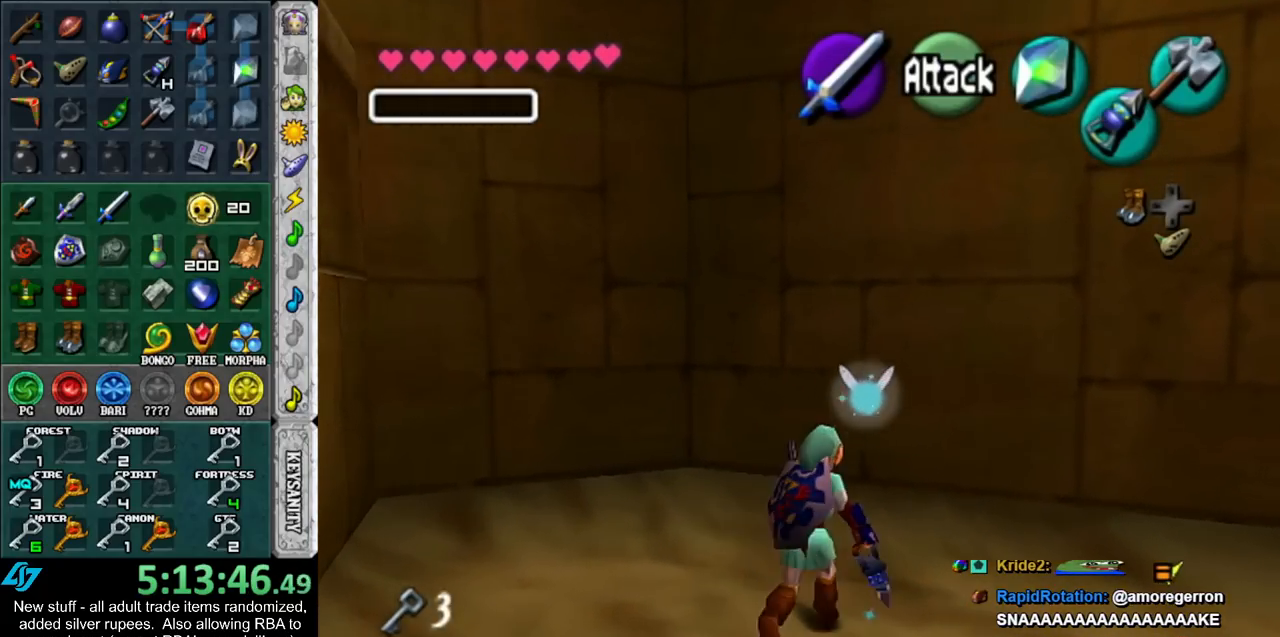
{"buttons": ["Z"], "left_stick": "center", "right_stick": "center", "events": [[367, "left_stick", "down-left"], [450, "Z", "down"], [483, "left_stick", "center"]]}
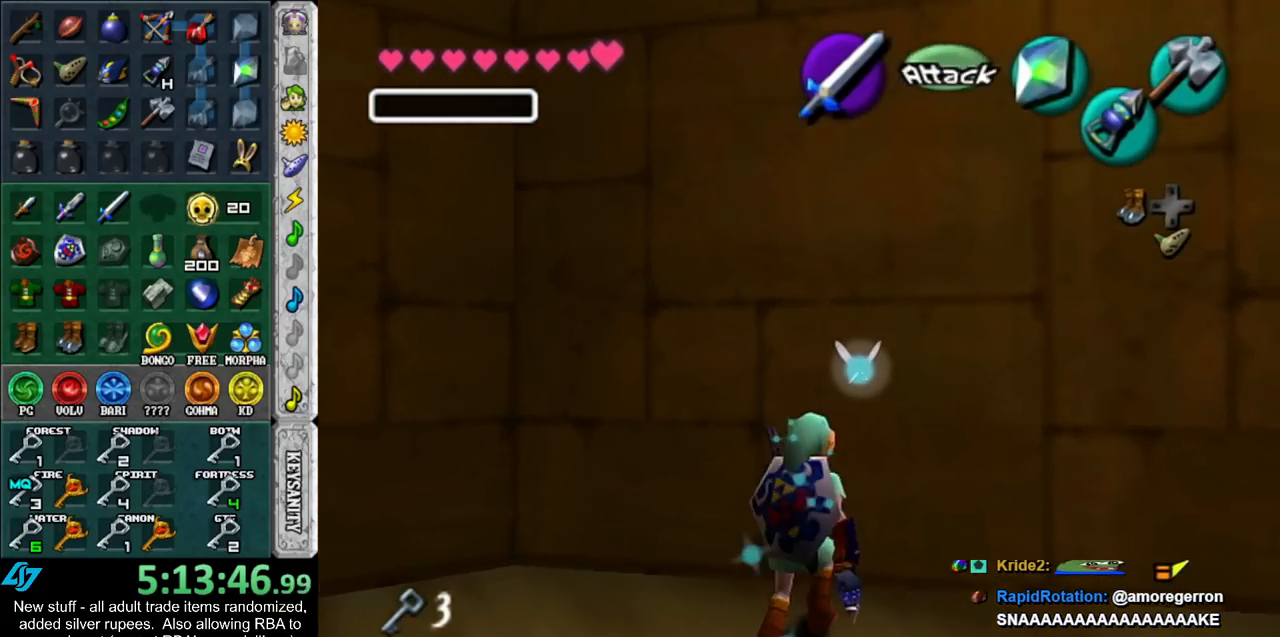
{"buttons": [], "left_stick": "down", "right_stick": "center", "events": [[17, "Z", "up"], [367, "left_stick", "down"]]}
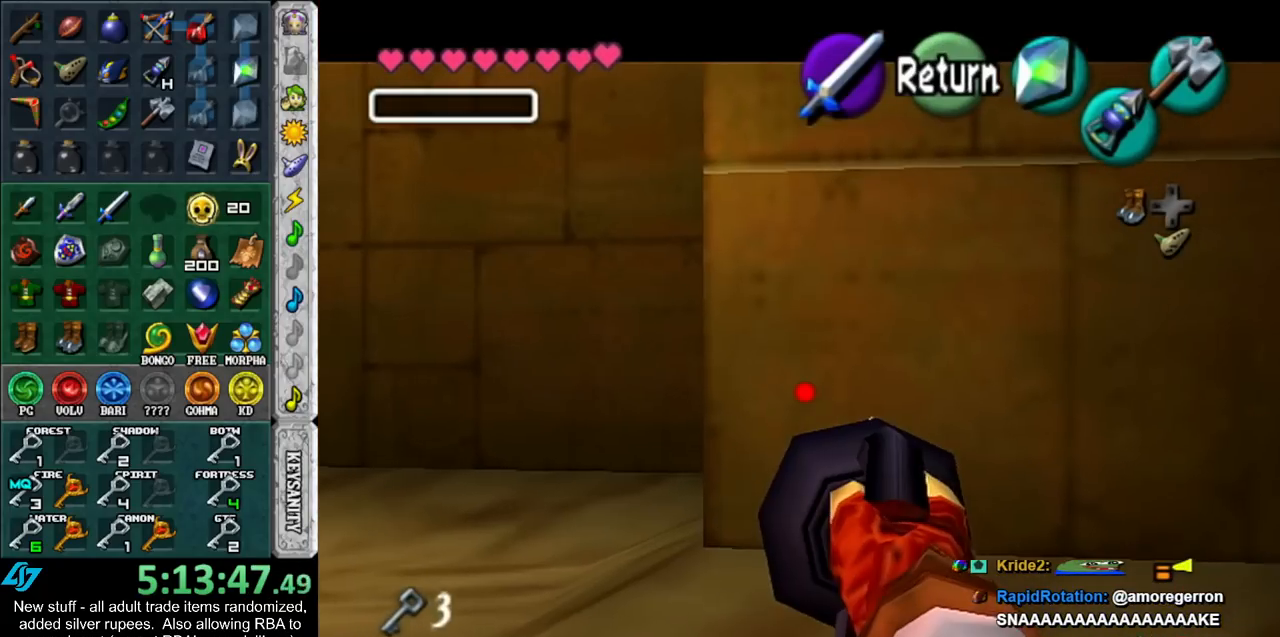
{"buttons": ["Z"], "left_stick": "down", "right_stick": "center", "events": [[17, "left_stick", "down-right"], [117, "Z", "down"], [400, "left_stick", "down"]]}
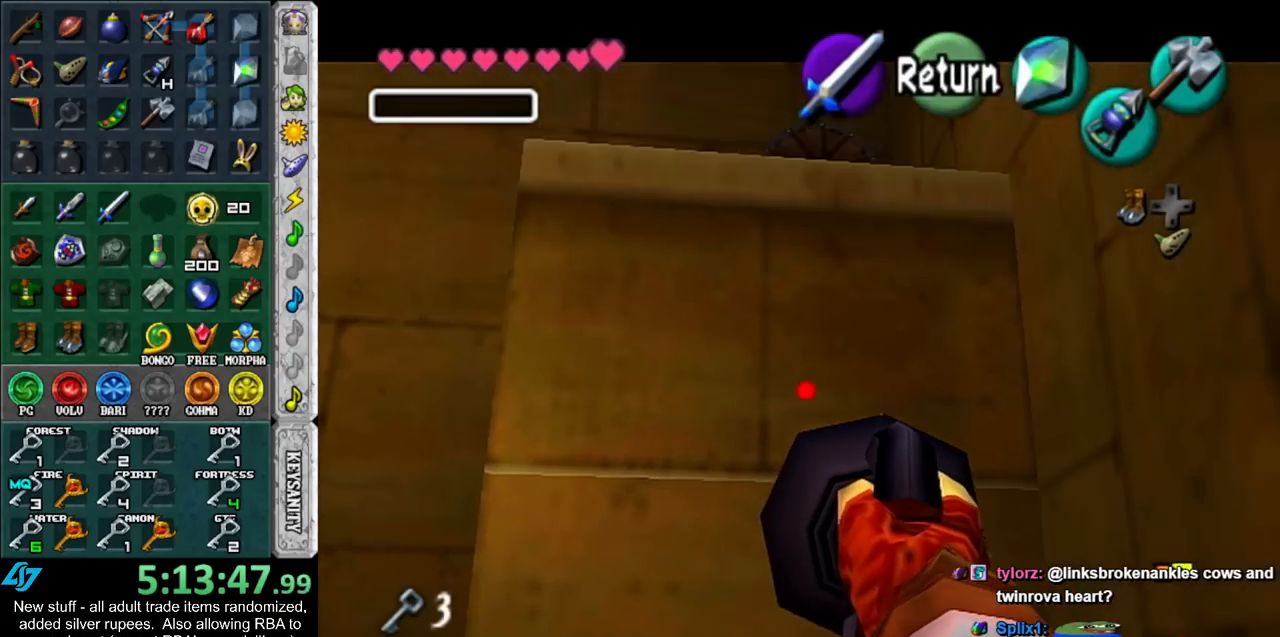
{"buttons": ["Z"], "left_stick": "down", "right_stick": "center", "events": [[17, "left_stick", "center"], [167, "left_stick", "down-left"], [433, "left_stick", "down"]]}
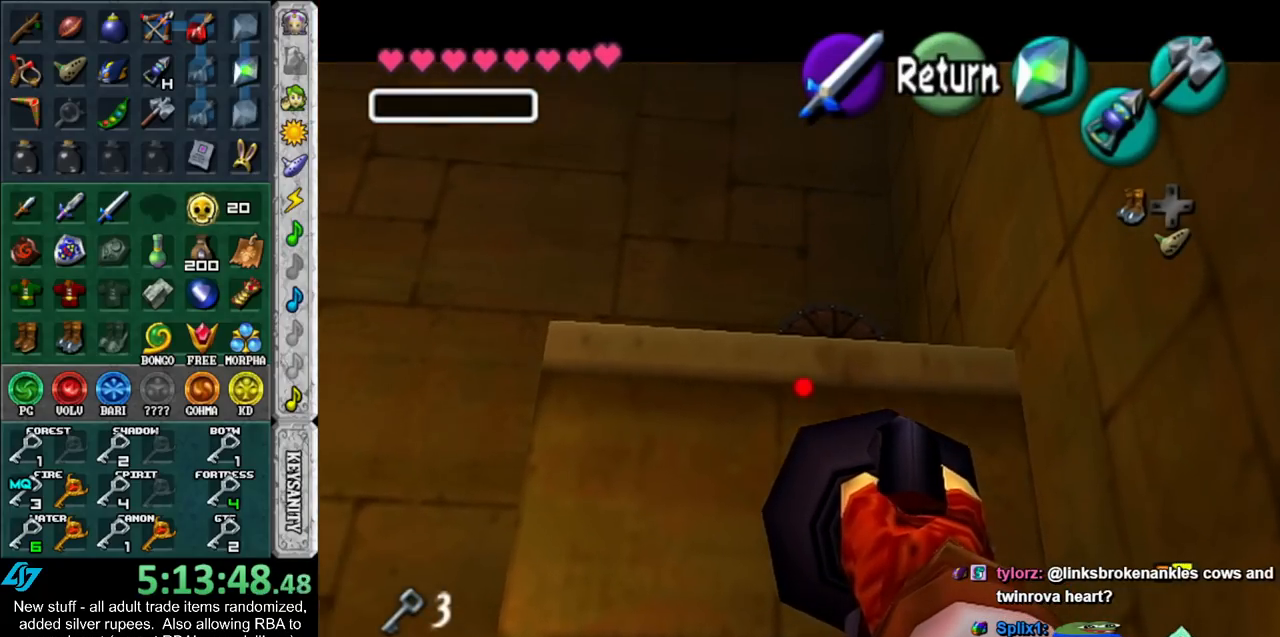
{"buttons": [], "left_stick": "center", "right_stick": "center", "events": [[50, "left_stick", "down-right"], [300, "Z", "up"], [300, "left_stick", "center"]]}
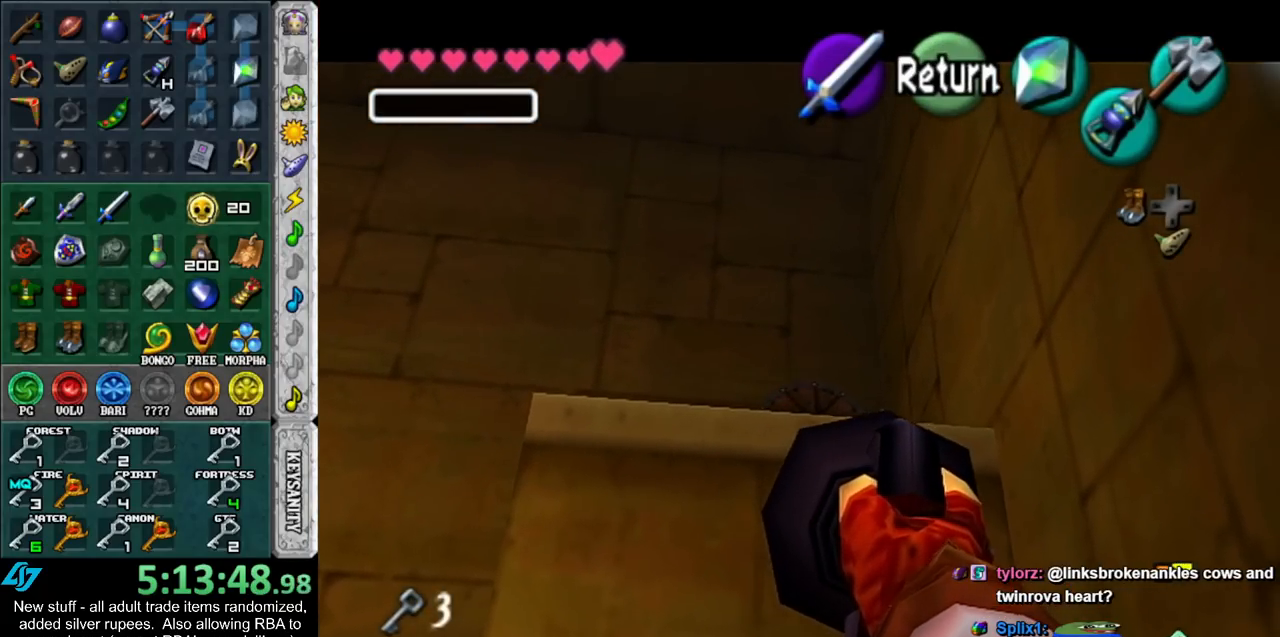
{"buttons": [], "left_stick": "center", "right_stick": "center", "events": []}
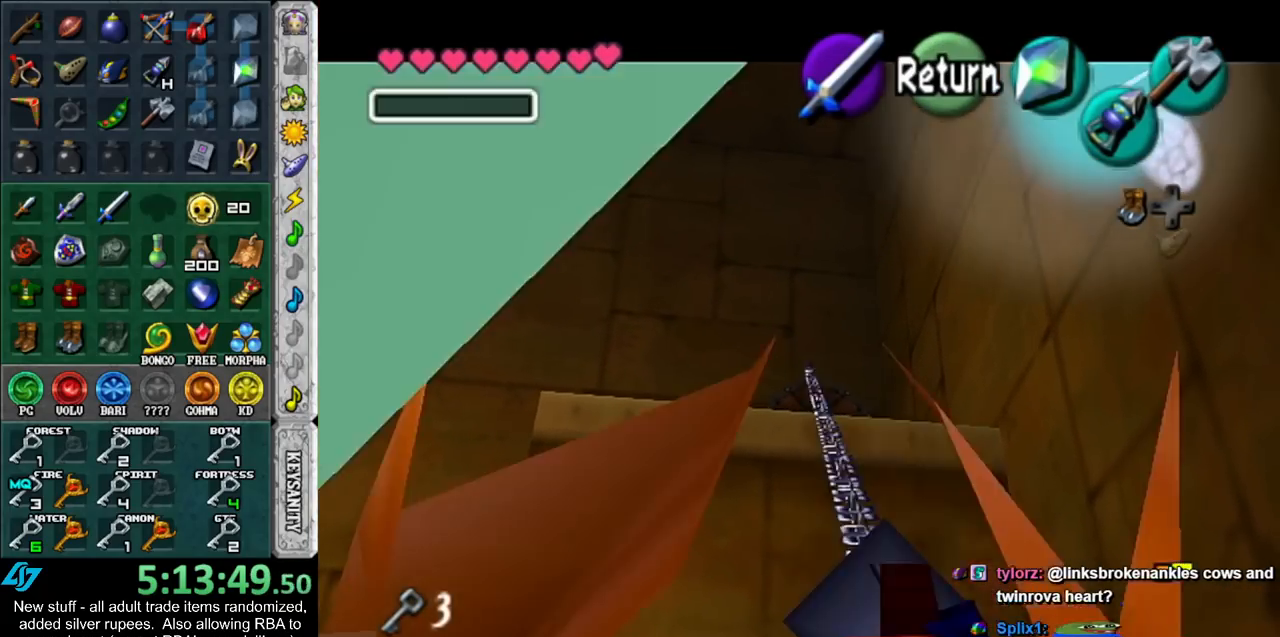
{"buttons": [], "left_stick": "left", "right_stick": "center", "events": [[450, "left_stick", "left"]]}
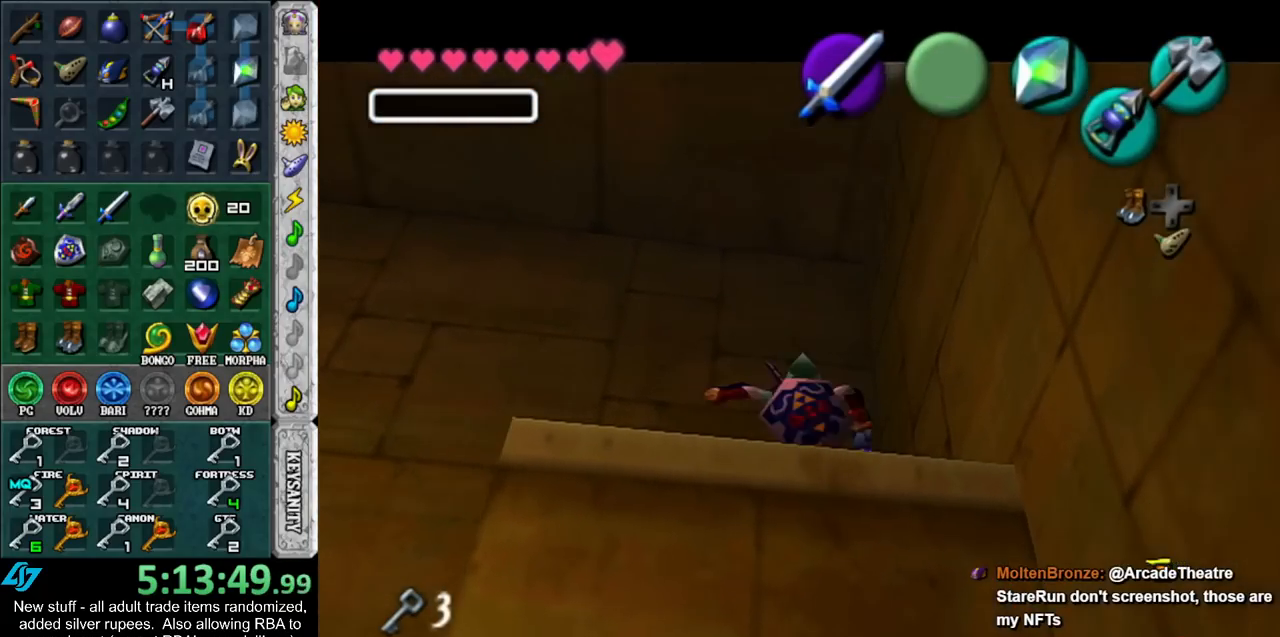
{"buttons": ["A"], "left_stick": "up-right", "right_stick": "center", "events": [[167, "left_stick", "up-left"], [400, "left_stick", "up-right"], [417, "A", "down"]]}
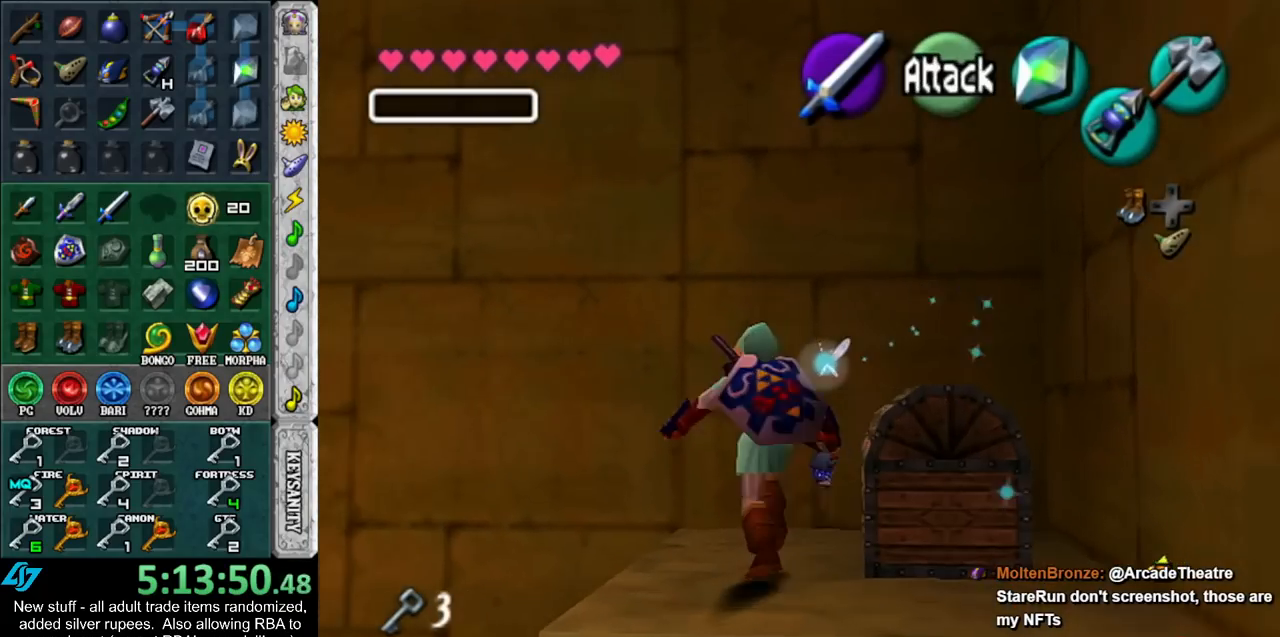
{"buttons": [], "left_stick": "center", "right_stick": "center", "events": [[17, "A", "up"], [17, "left_stick", "center"], [83, "A", "down"], [167, "A", "up"], [233, "A", "down"], [300, "A", "up"], [400, "A", "down"], [450, "A", "up"]]}
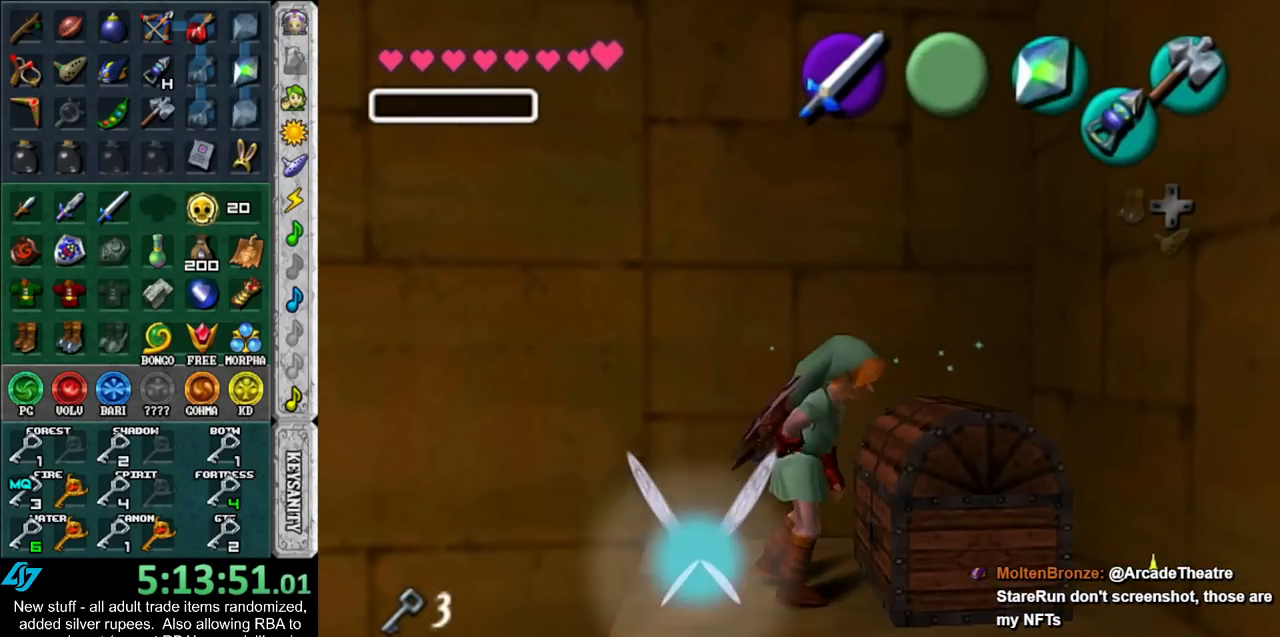
{"buttons": [], "left_stick": "center", "right_stick": "center", "events": []}
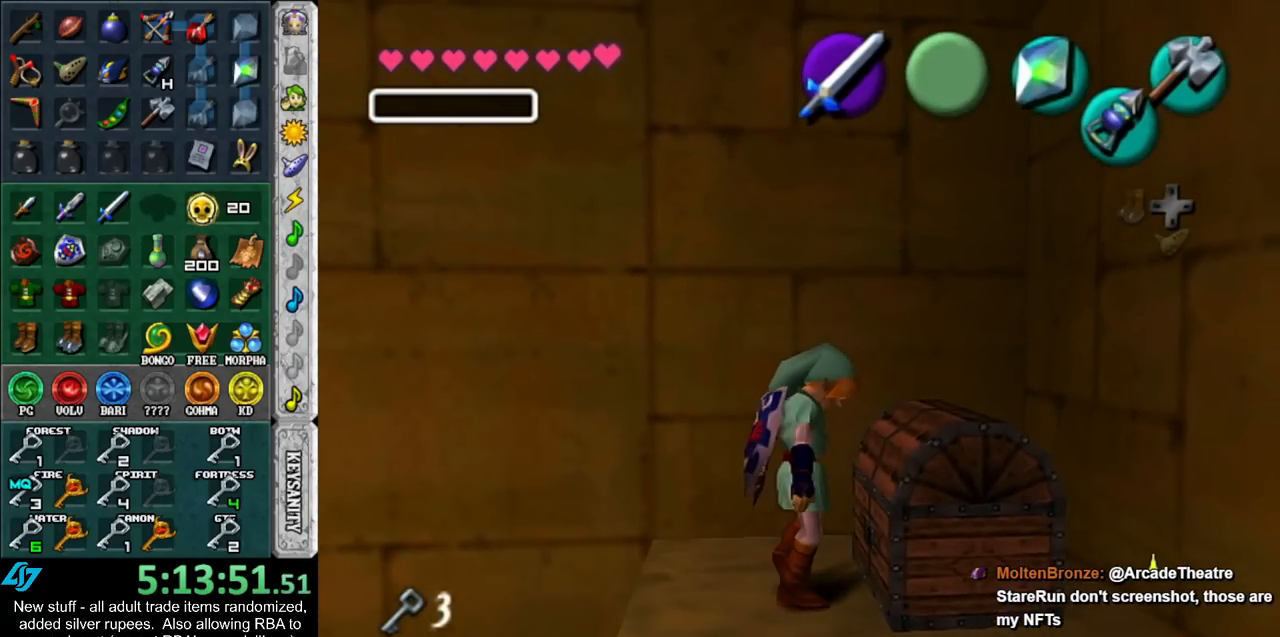
{"buttons": [], "left_stick": "center", "right_stick": "center", "events": []}
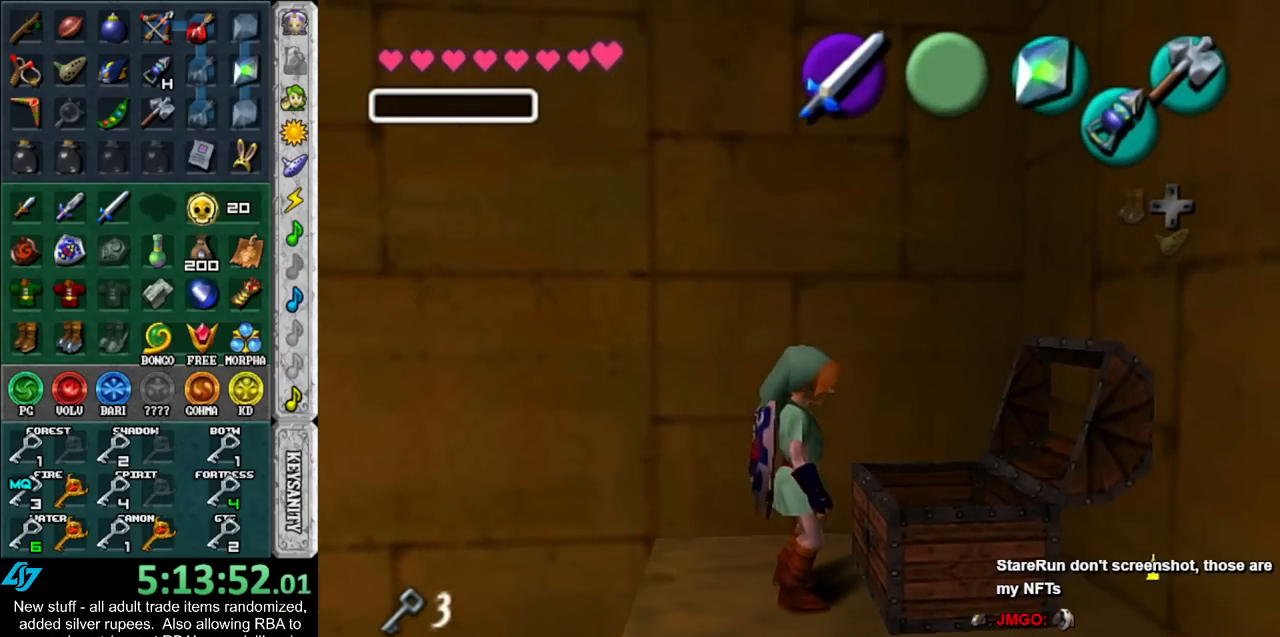
{"buttons": [], "left_stick": "center", "right_stick": "center", "events": []}
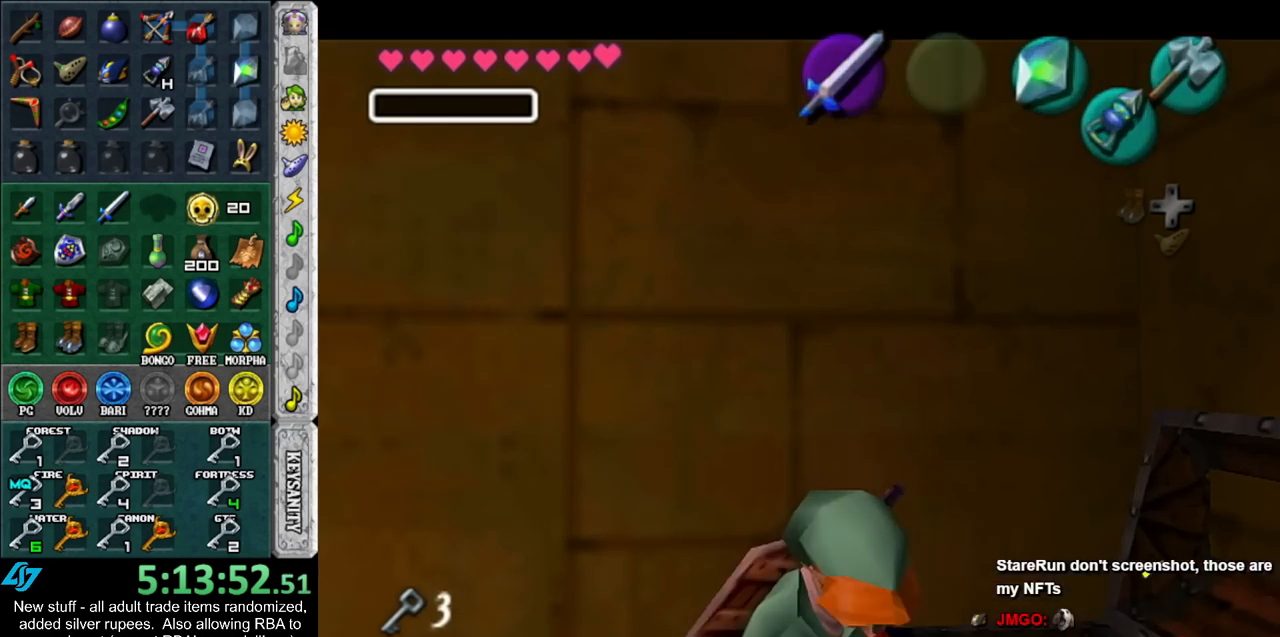
{"buttons": ["A", "B"], "left_stick": "left", "right_stick": "center", "events": [[200, "left_stick", "left"], [417, "A", "down"], [450, "B", "down"]]}
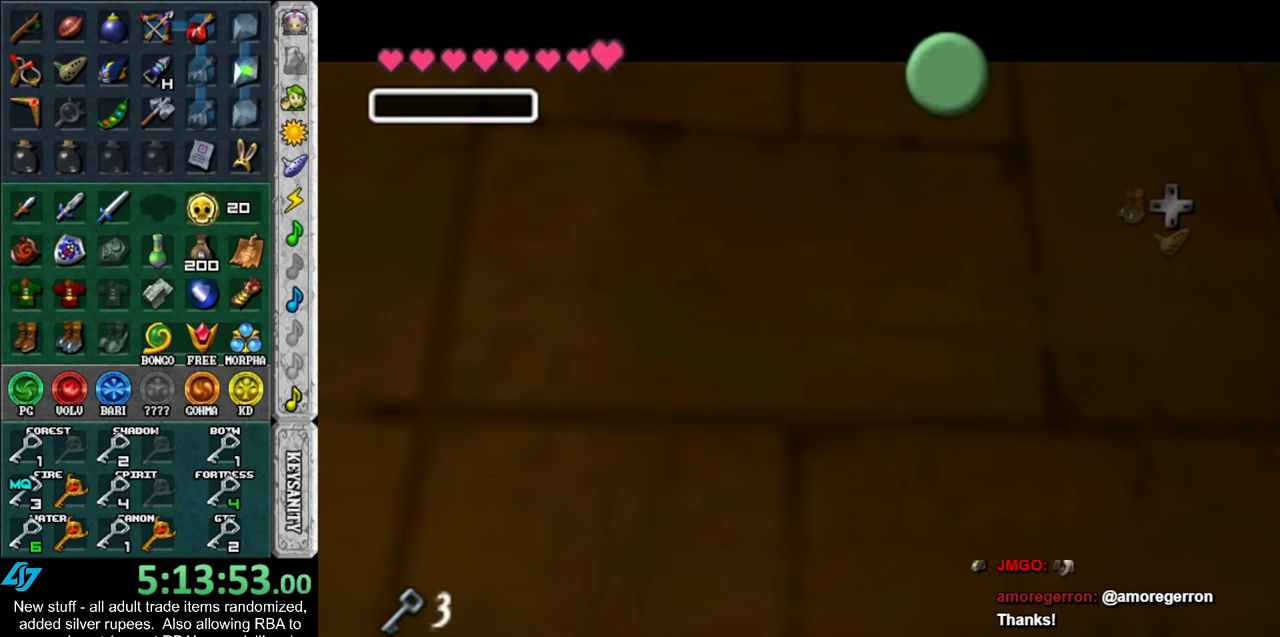
{"buttons": ["A", "B"], "left_stick": "left", "right_stick": "center", "events": [[50, "A", "up"], [50, "B", "up"], [117, "A", "down"], [117, "B", "down"], [200, "A", "up"], [200, "B", "up"], [300, "A", "down"], [300, "B", "down"], [333, "A", "up"], [367, "B", "up"], [450, "A", "down"], [450, "B", "down"]]}
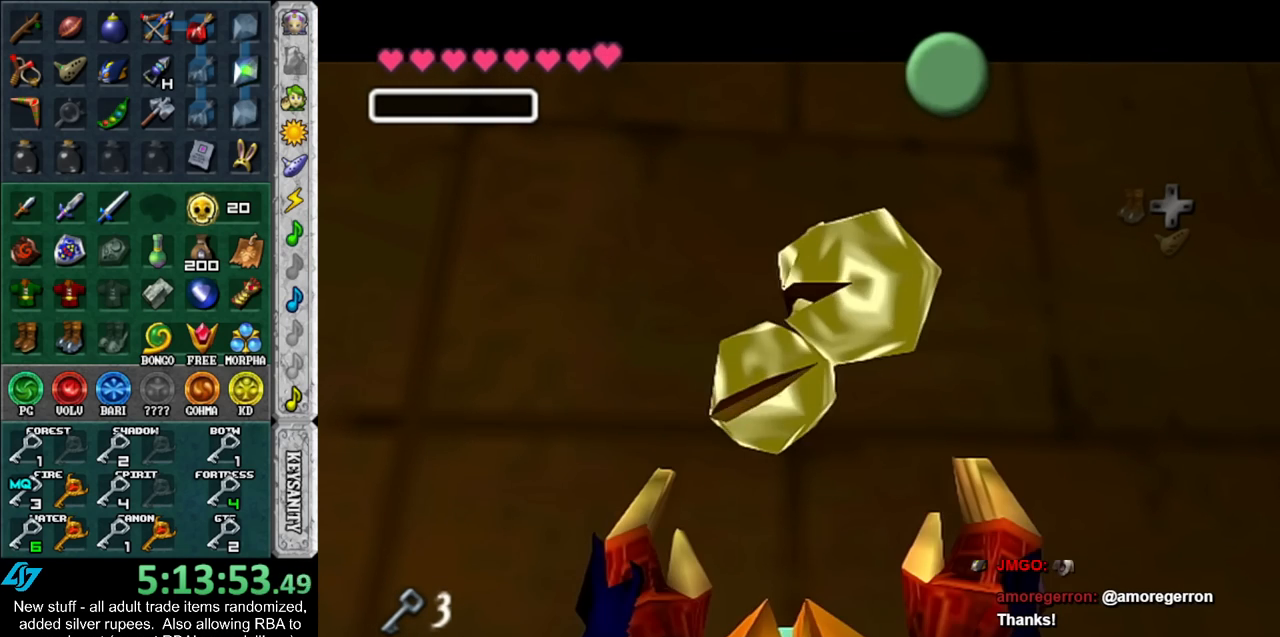
{"buttons": [], "left_stick": "left", "right_stick": "center", "events": [[17, "A", "up"], [17, "B", "up"], [83, "B", "down"], [117, "A", "down"], [167, "A", "up"], [167, "B", "up"], [233, "A", "down"], [233, "B", "down"], [333, "A", "up"], [333, "B", "up"]]}
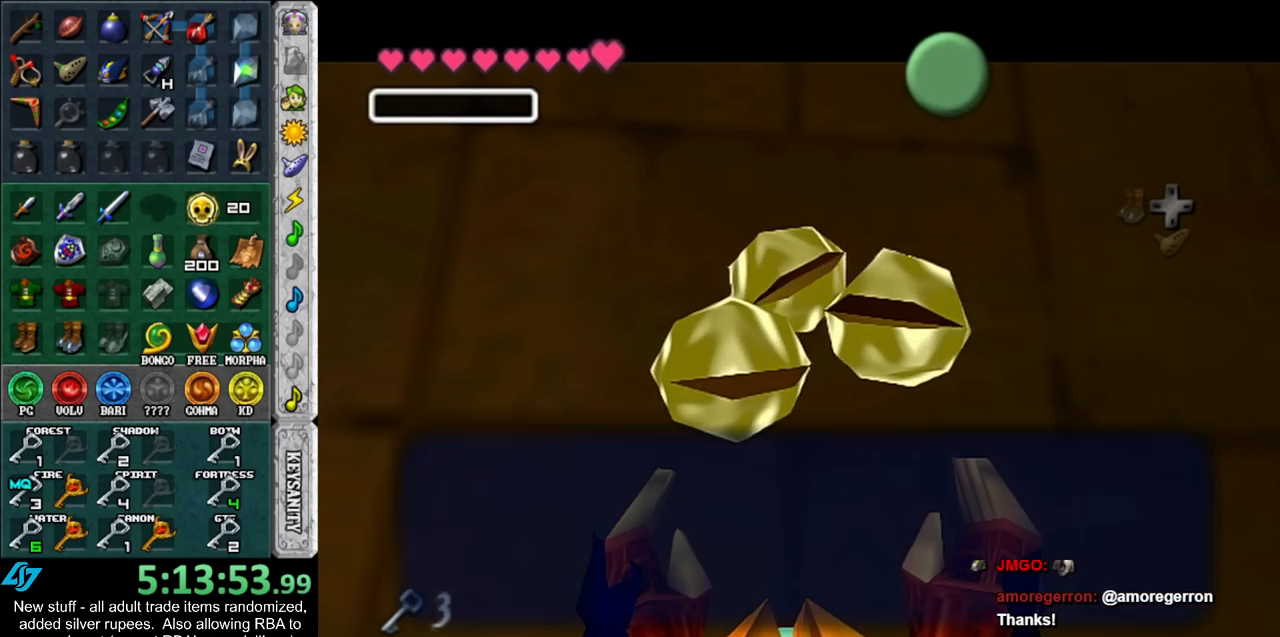
{"buttons": ["A"], "left_stick": "left", "right_stick": "center", "events": [[117, "A", "down"], [200, "A", "up"], [483, "A", "down"]]}
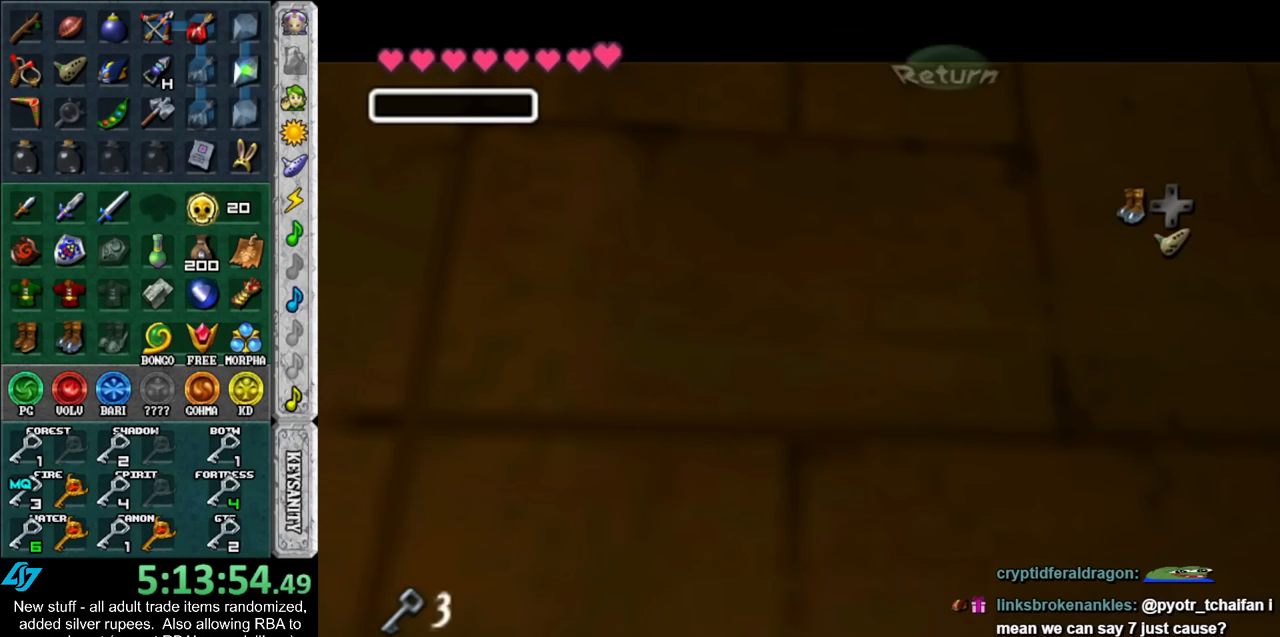
{"buttons": ["L1"], "left_stick": "up-left", "right_stick": "center", "events": [[117, "A", "up"], [267, "L1", "down"], [333, "left_stick", "up-left"]]}